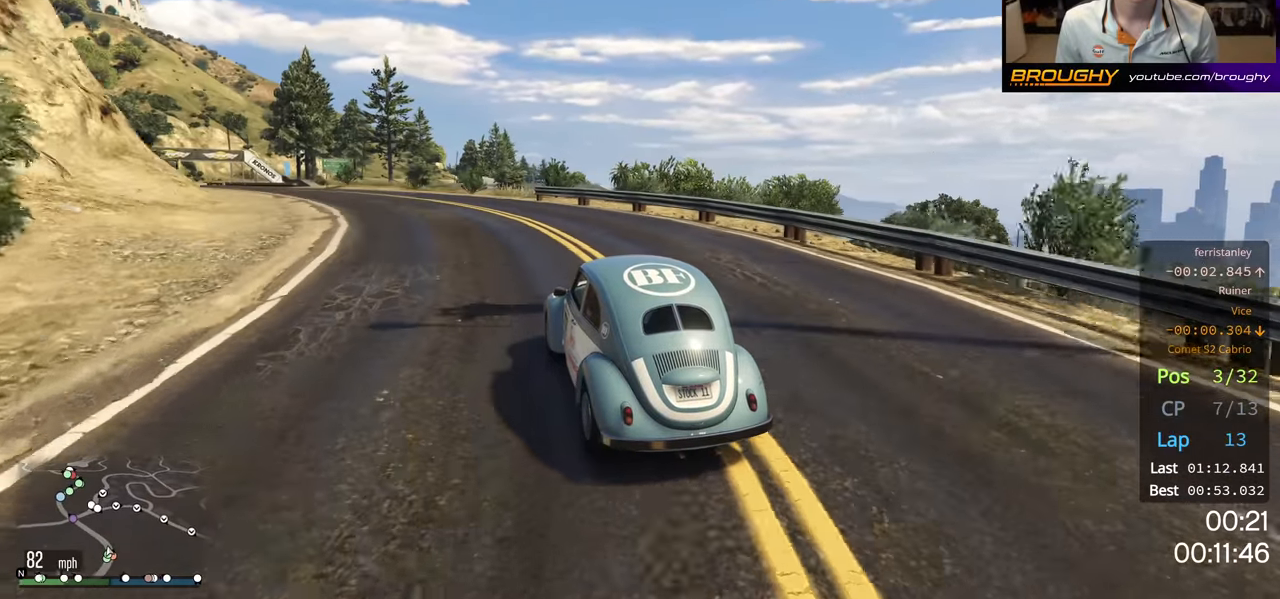
Gameplay with a controller (Xbox layout); each line is a JSON object with the inputs held at the frame after it. "events" lists button and stick changes between this image and that frame as [ms after this image, input, new state], when the widget could be followed in between.
{"buttons": ["R2"], "left_stick": "up-left", "right_stick": "center", "events": [[133, "left_stick", "up-left"], [233, "left_stick", "center"], [383, "left_stick", "up-left"]]}
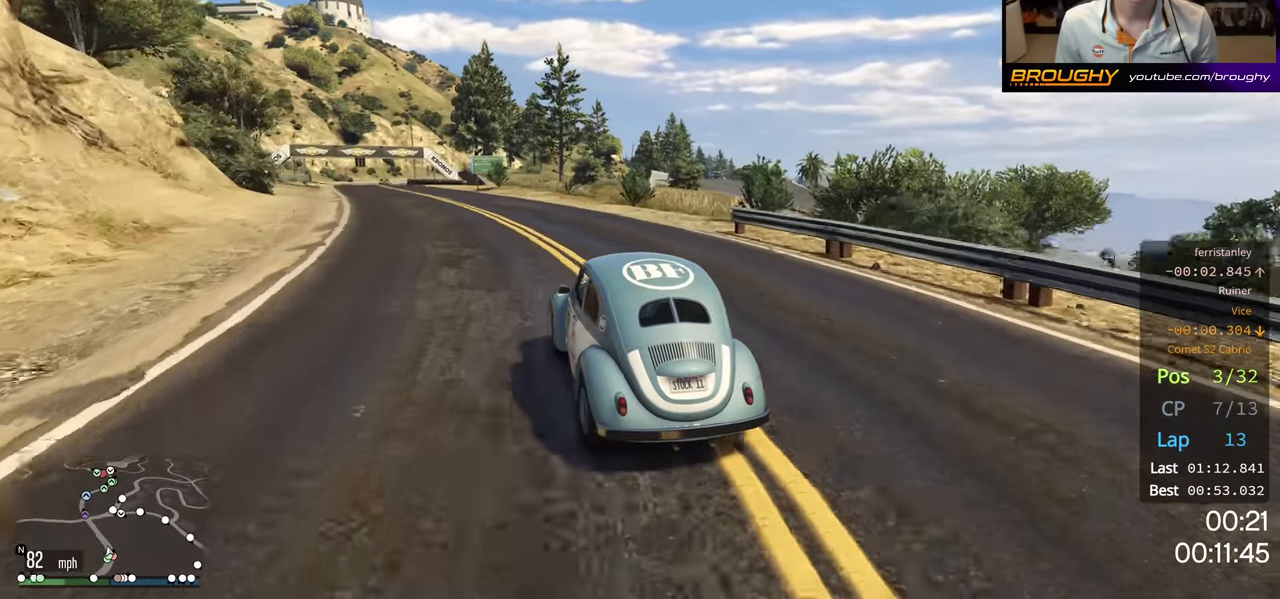
{"buttons": ["R2"], "left_stick": "up-left", "right_stick": "center", "events": [[83, "left_stick", "center"], [216, "left_stick", "up-left"], [366, "left_stick", "center"], [466, "left_stick", "up-left"]]}
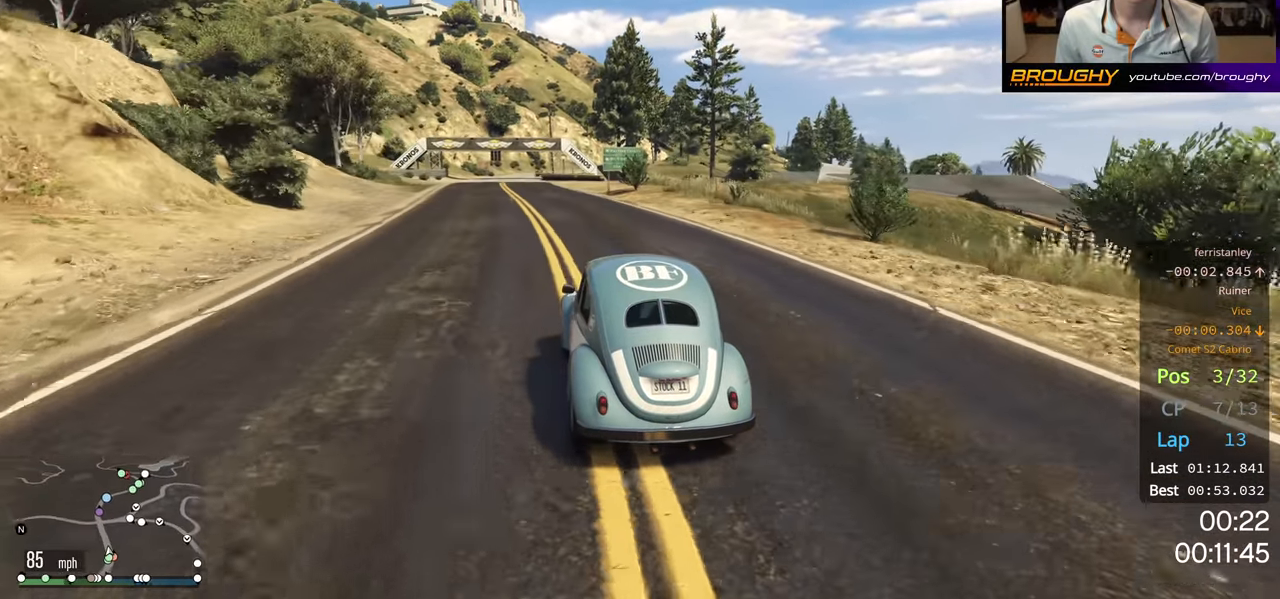
{"buttons": ["R2"], "left_stick": "right", "right_stick": "center", "events": [[100, "left_stick", "center"], [433, "left_stick", "right"]]}
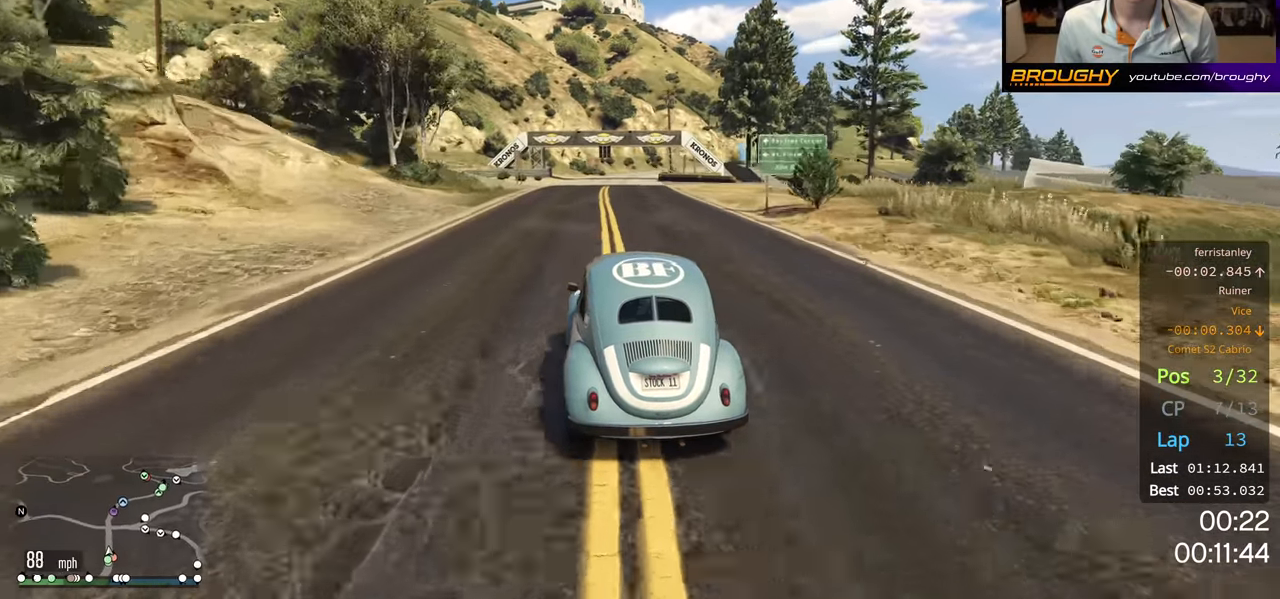
{"buttons": ["R2"], "left_stick": "center", "right_stick": "center", "events": [[50, "left_stick", "center"]]}
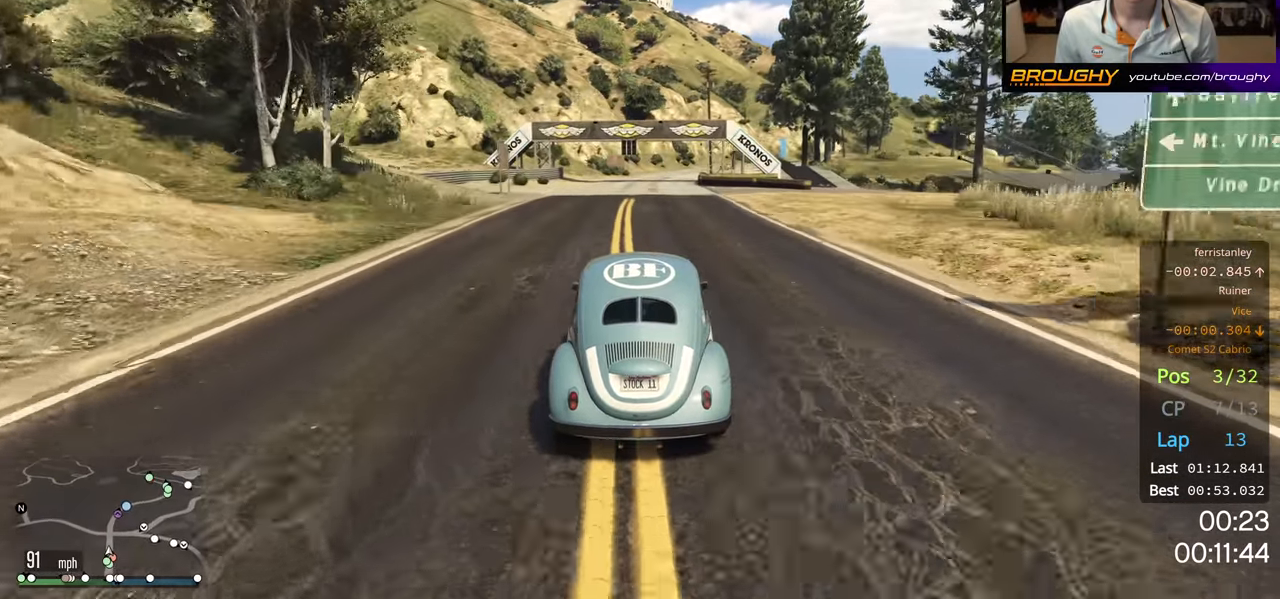
{"buttons": ["R2"], "left_stick": "right", "right_stick": "center", "events": [[166, "left_stick", "left"], [383, "left_stick", "right"]]}
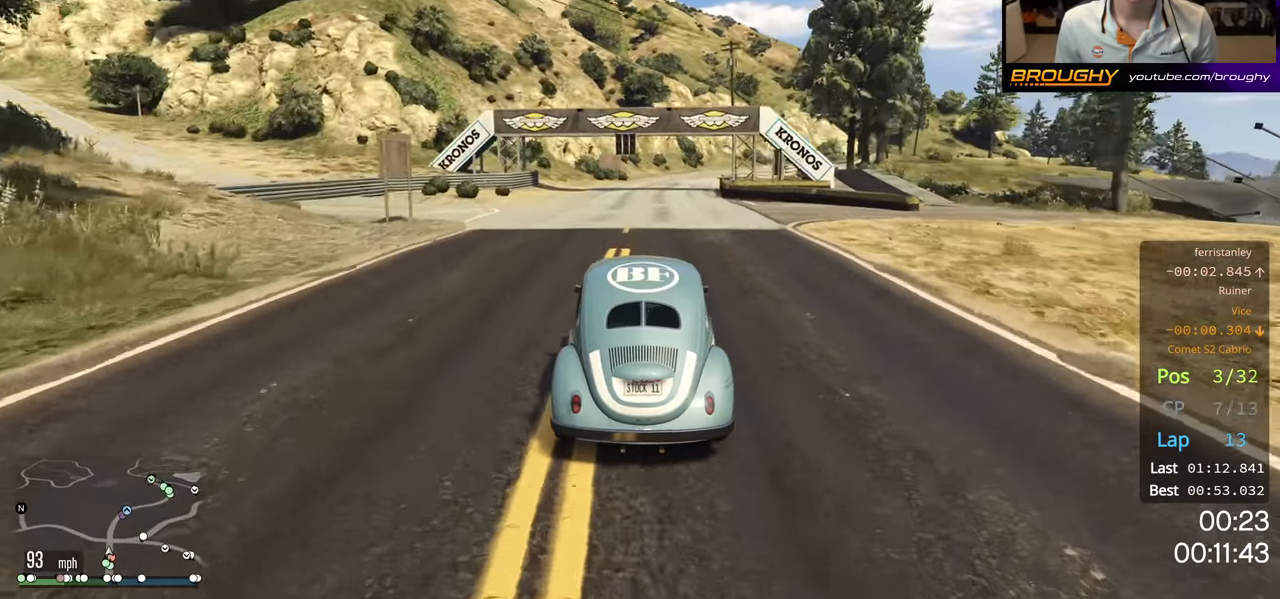
{"buttons": ["R2"], "left_stick": "center", "right_stick": "center", "events": [[50, "left_stick", "center"]]}
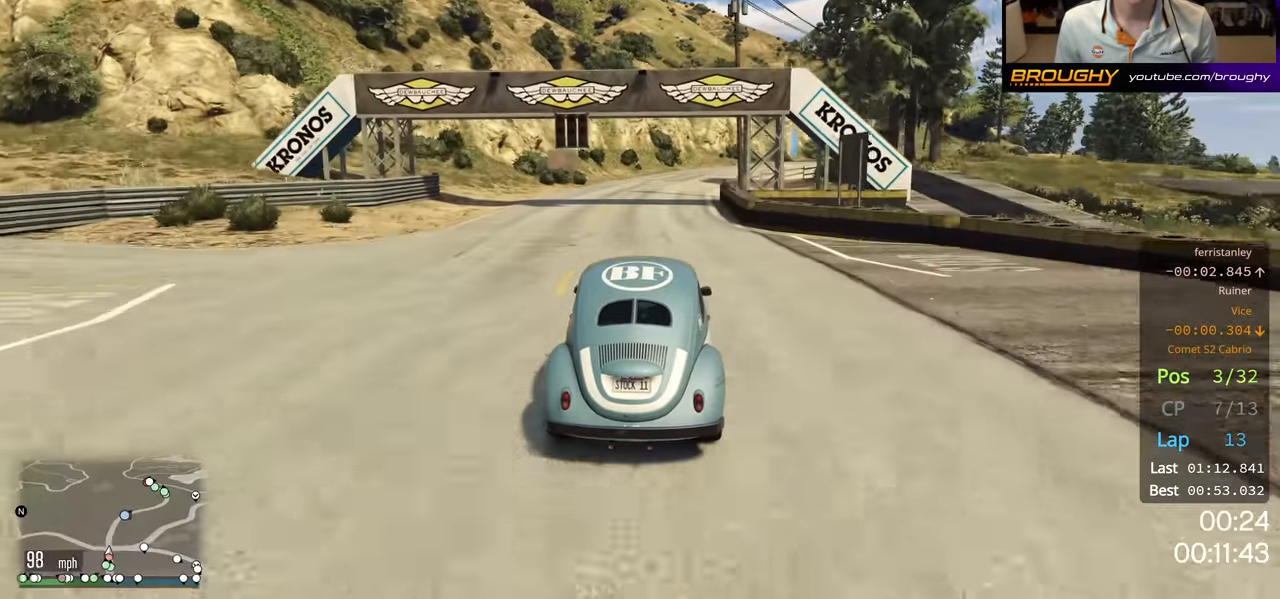
{"buttons": ["R2"], "left_stick": "center", "right_stick": "center", "events": []}
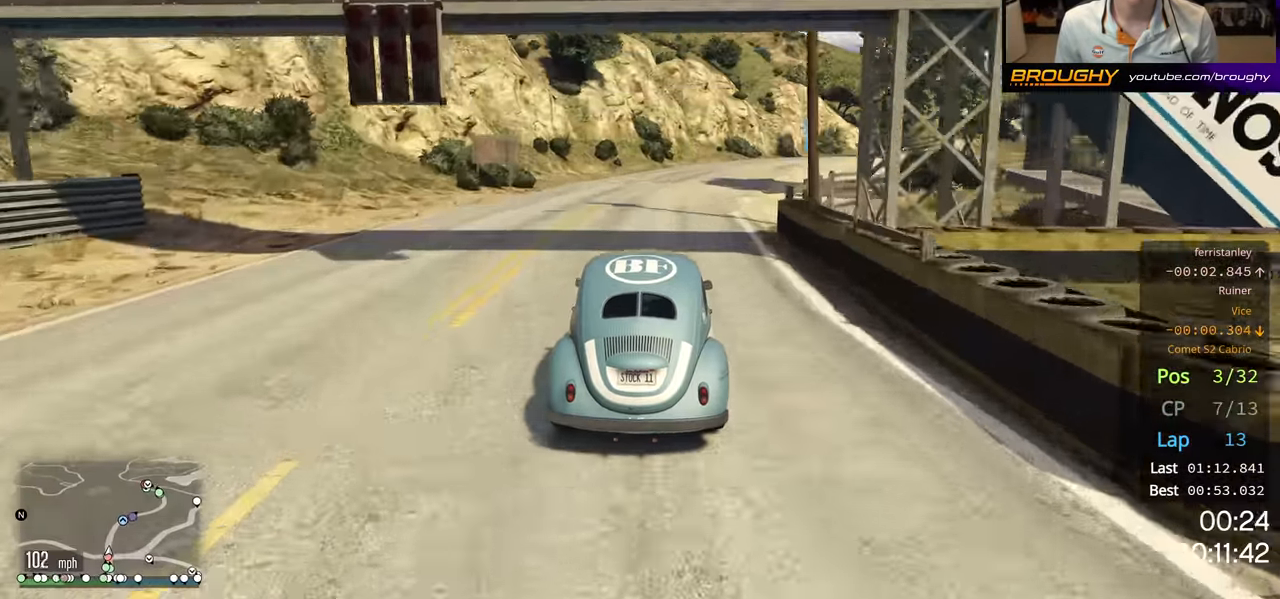
{"buttons": ["R2"], "left_stick": "center", "right_stick": "center", "events": [[283, "left_stick", "right"], [416, "left_stick", "center"]]}
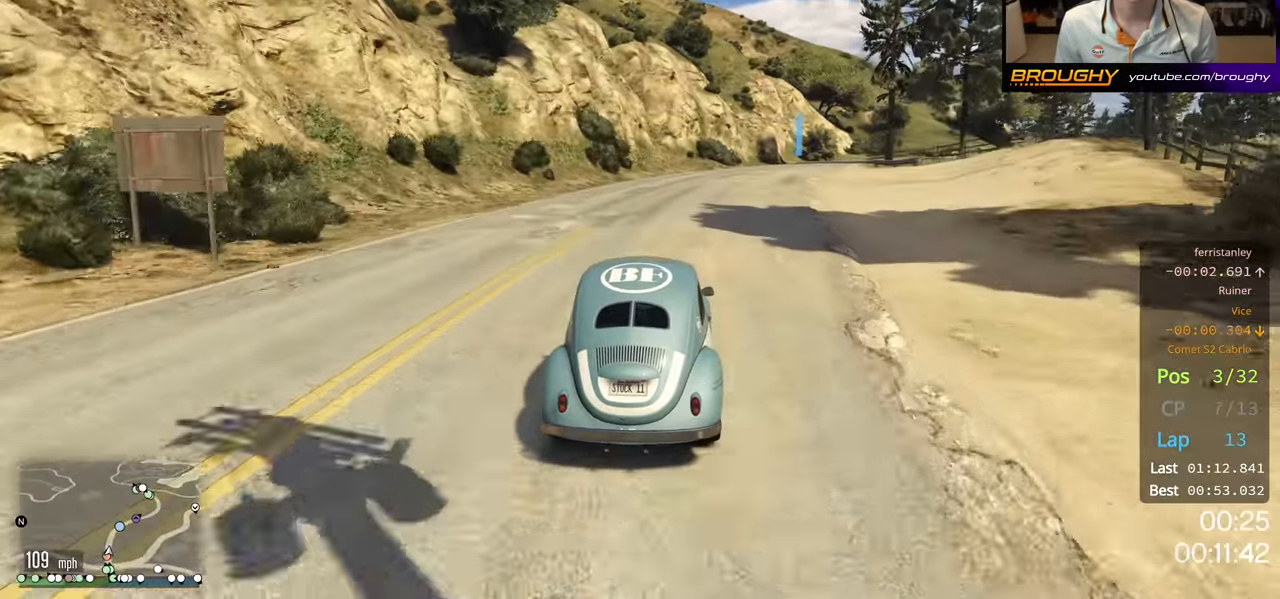
{"buttons": ["R2"], "left_stick": "right", "right_stick": "center", "events": [[133, "left_stick", "right"], [300, "left_stick", "center"], [433, "left_stick", "right"]]}
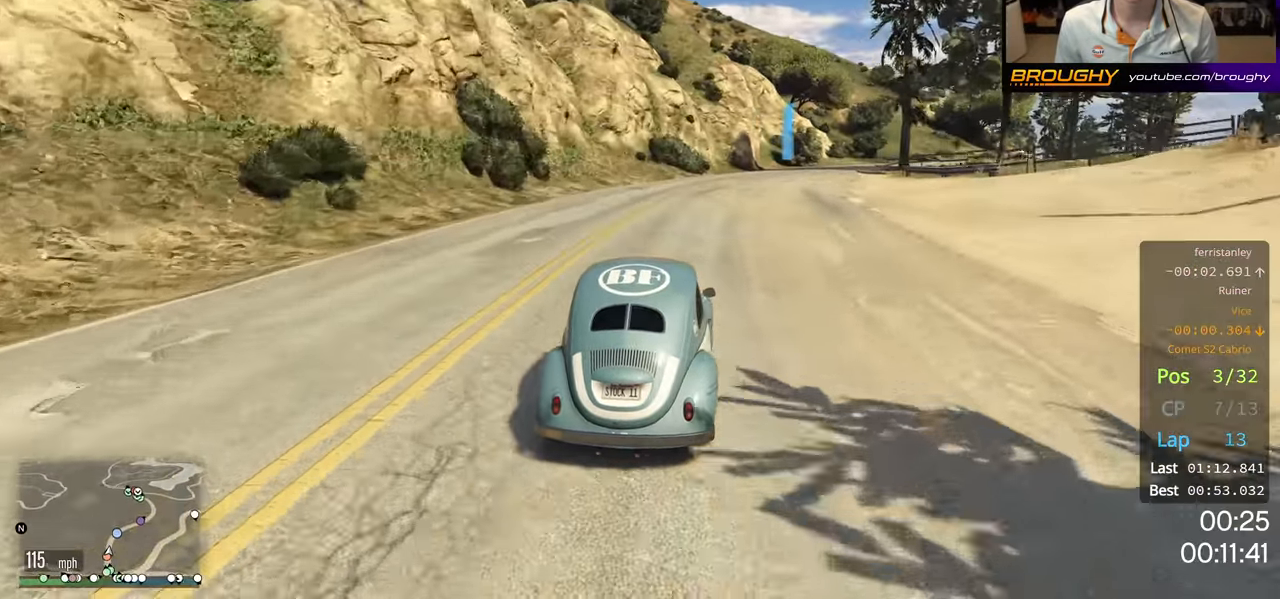
{"buttons": ["R2"], "left_stick": "right", "right_stick": "center", "events": [[116, "left_stick", "center"], [216, "left_stick", "right"]]}
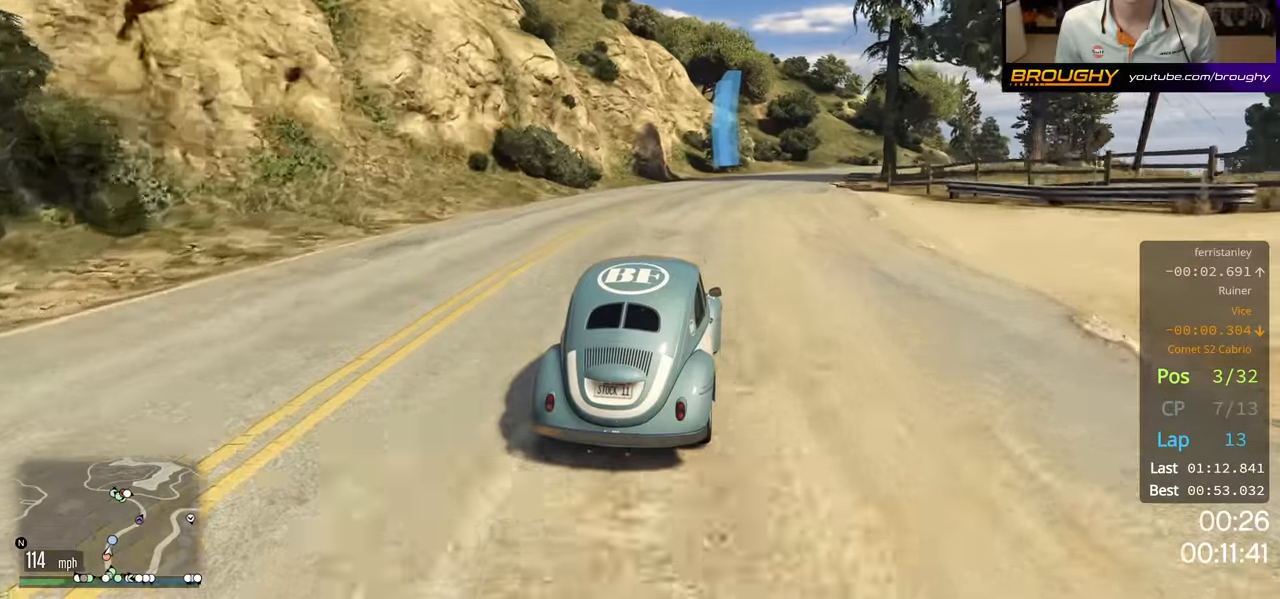
{"buttons": ["R2"], "left_stick": "center", "right_stick": "center", "events": [[417, "left_stick", "center"]]}
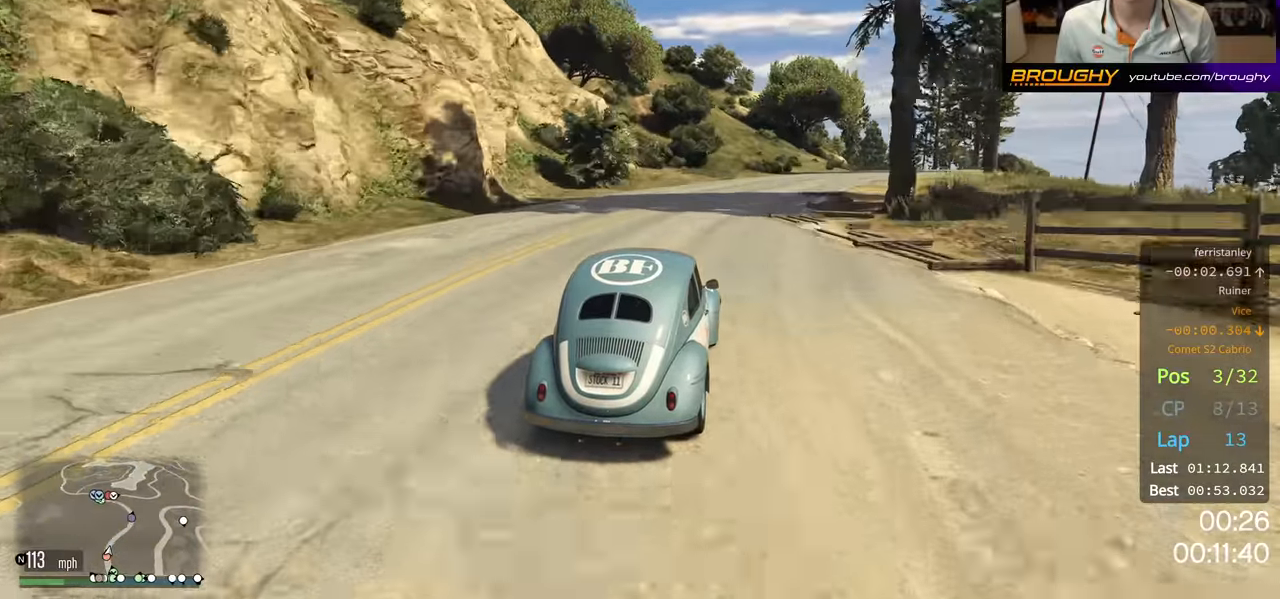
{"buttons": ["R2"], "left_stick": "center", "right_stick": "center", "events": [[34, "left_stick", "right"], [450, "left_stick", "center"]]}
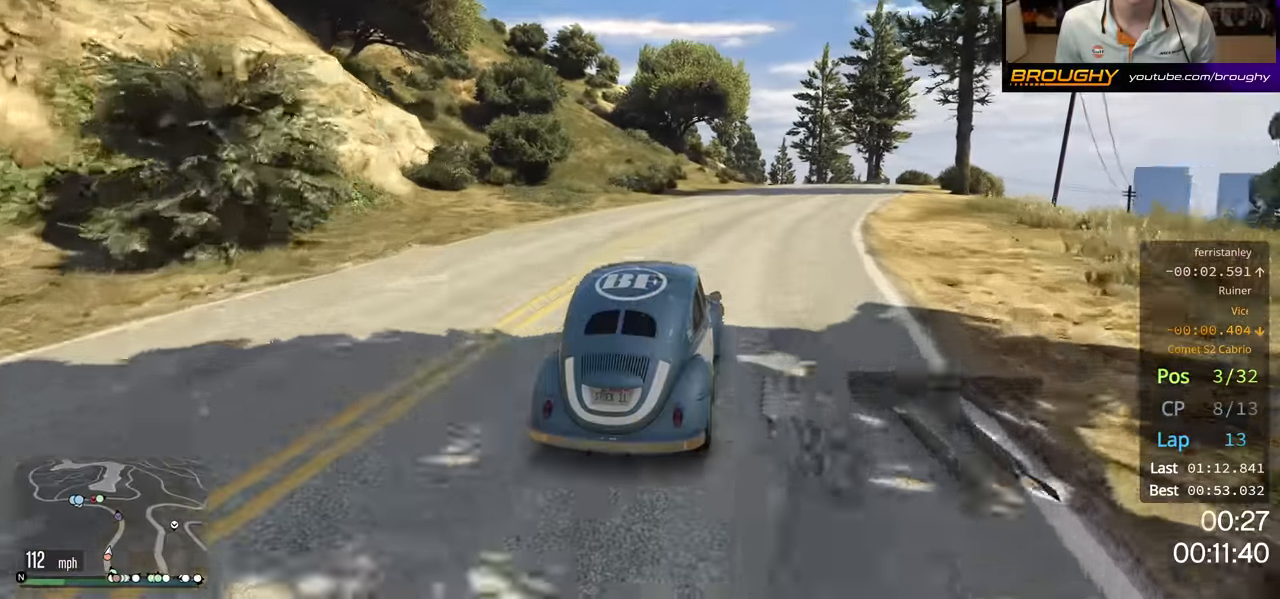
{"buttons": ["R2"], "left_stick": "right", "right_stick": "center", "events": [[84, "left_stick", "right"], [217, "left_stick", "center"], [434, "left_stick", "right"]]}
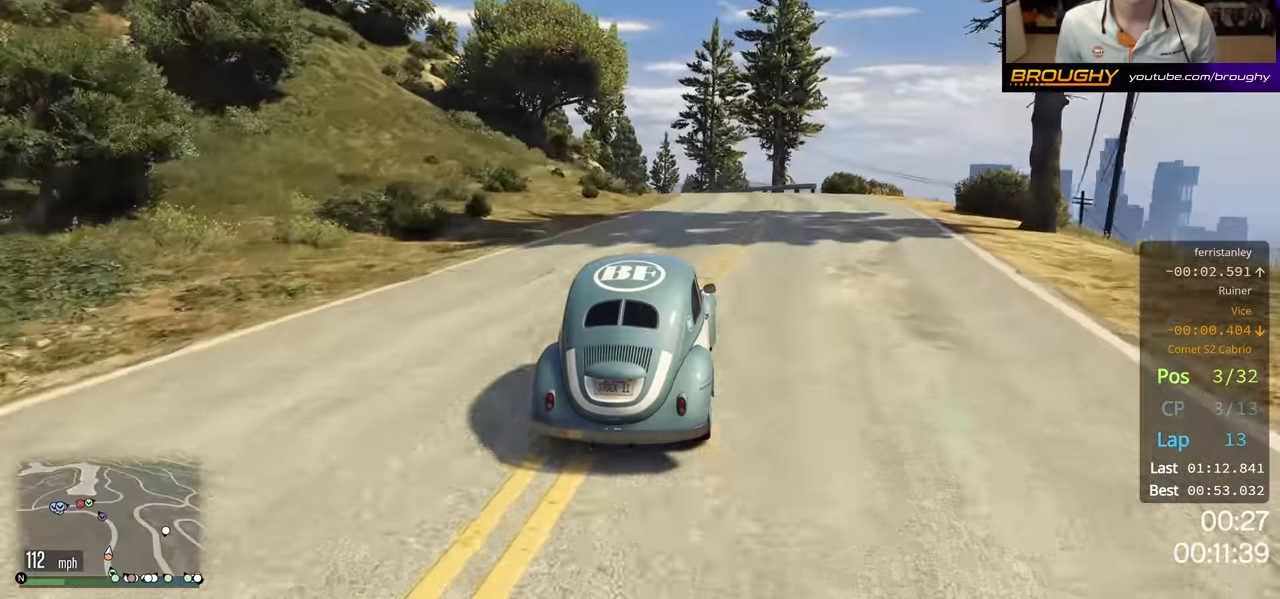
{"buttons": ["R2"], "left_stick": "up-left", "right_stick": "center", "events": [[100, "left_stick", "center"], [417, "left_stick", "up-left"]]}
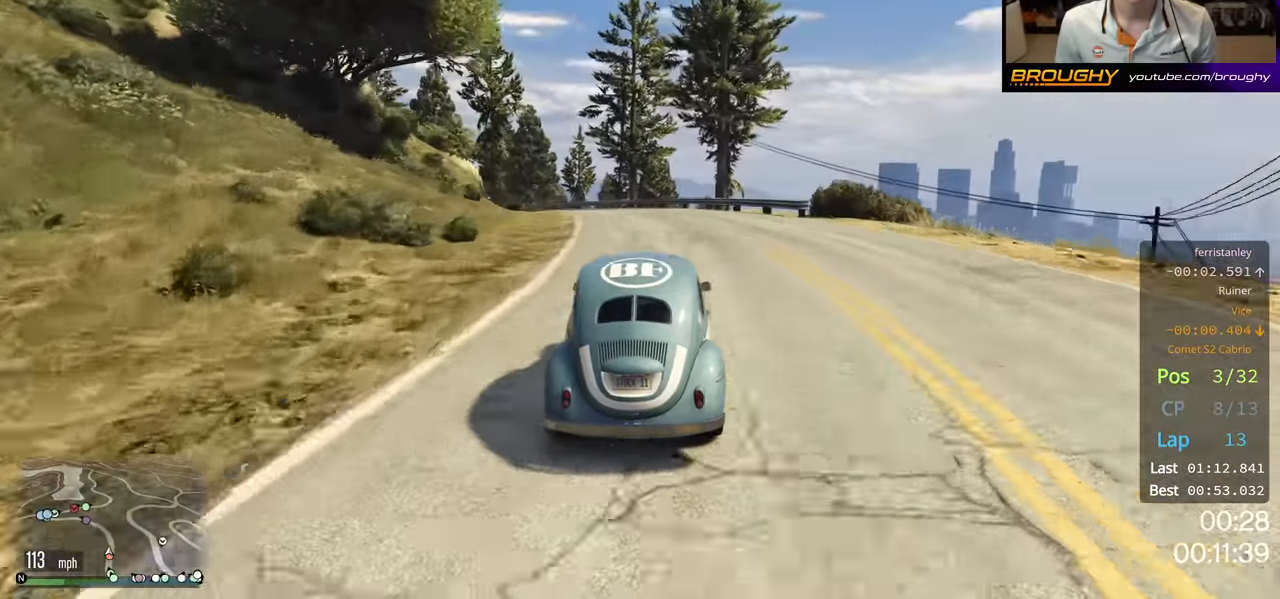
{"buttons": ["R2"], "left_stick": "left", "right_stick": "center", "events": [[350, "left_stick", "center"], [467, "left_stick", "left"]]}
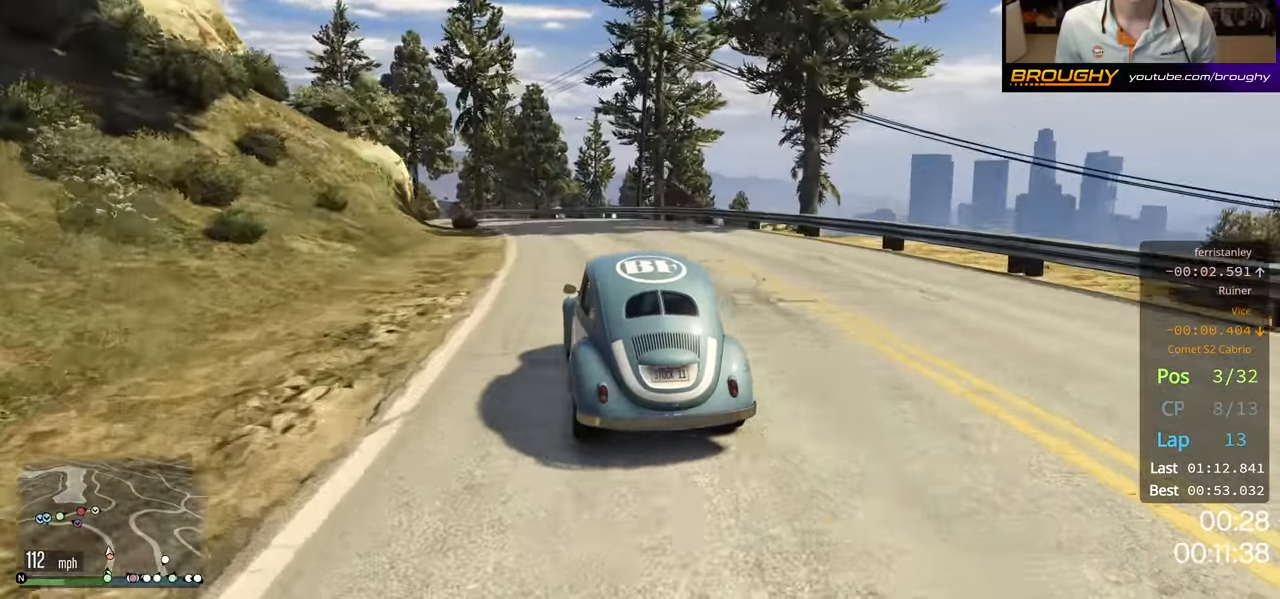
{"buttons": ["R2"], "left_stick": "up-left", "right_stick": "center", "events": [[134, "left_stick", "center"], [217, "left_stick", "up-left"]]}
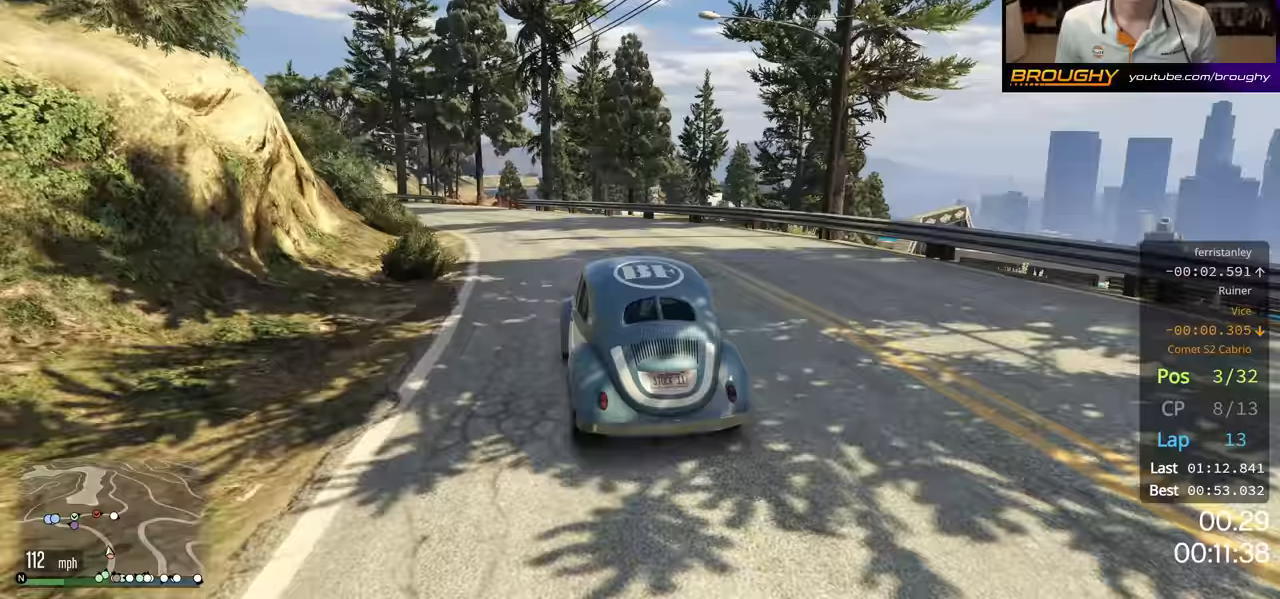
{"buttons": ["R2"], "left_stick": "left", "right_stick": "center", "events": [[367, "left_stick", "center"], [450, "left_stick", "left"]]}
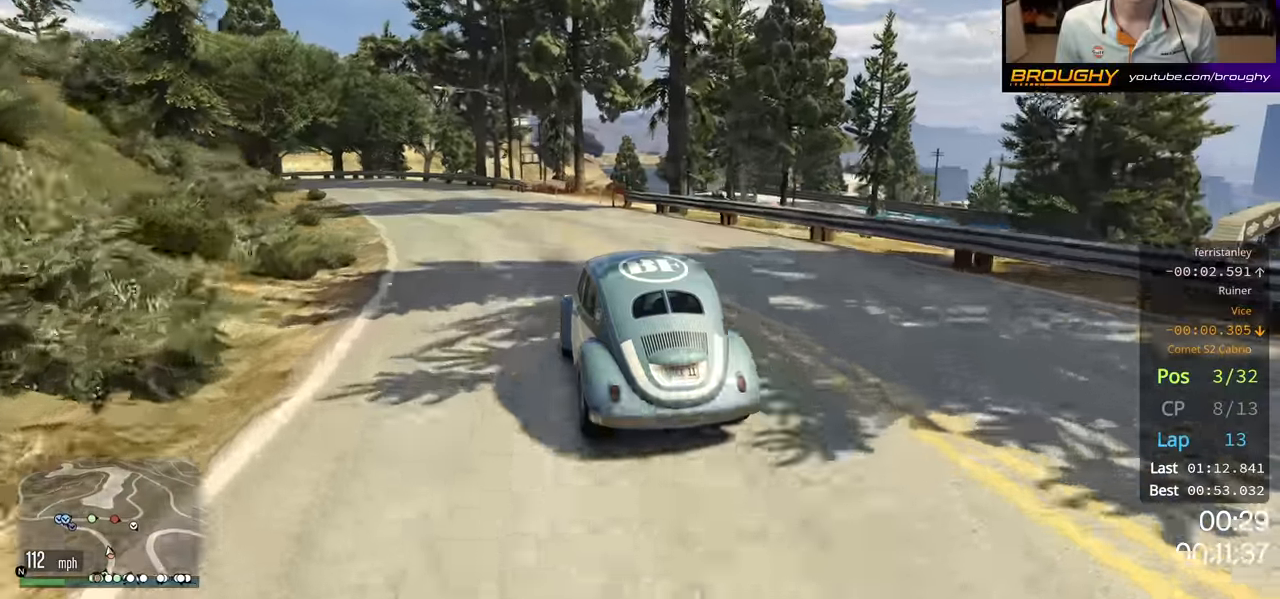
{"buttons": [], "left_stick": "left", "right_stick": "center", "events": [[250, "R2", "up"], [400, "left_stick", "center"], [484, "left_stick", "left"]]}
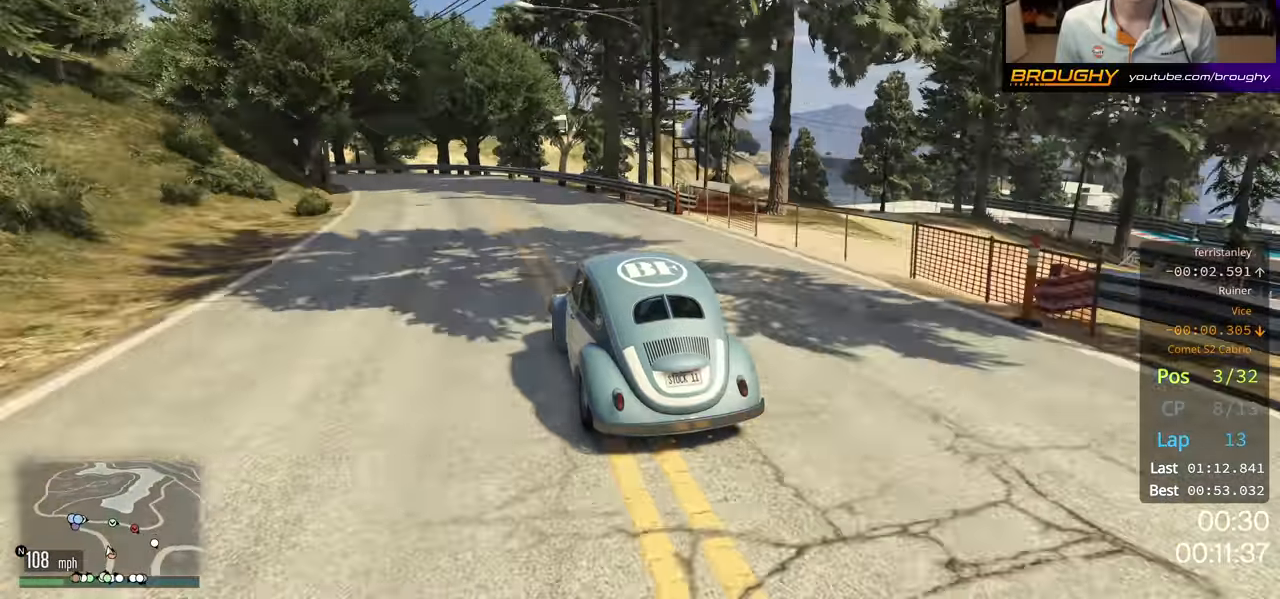
{"buttons": ["R2"], "left_stick": "left", "right_stick": "center", "events": [[17, "R2", "down"], [150, "left_stick", "center"], [217, "left_stick", "left"]]}
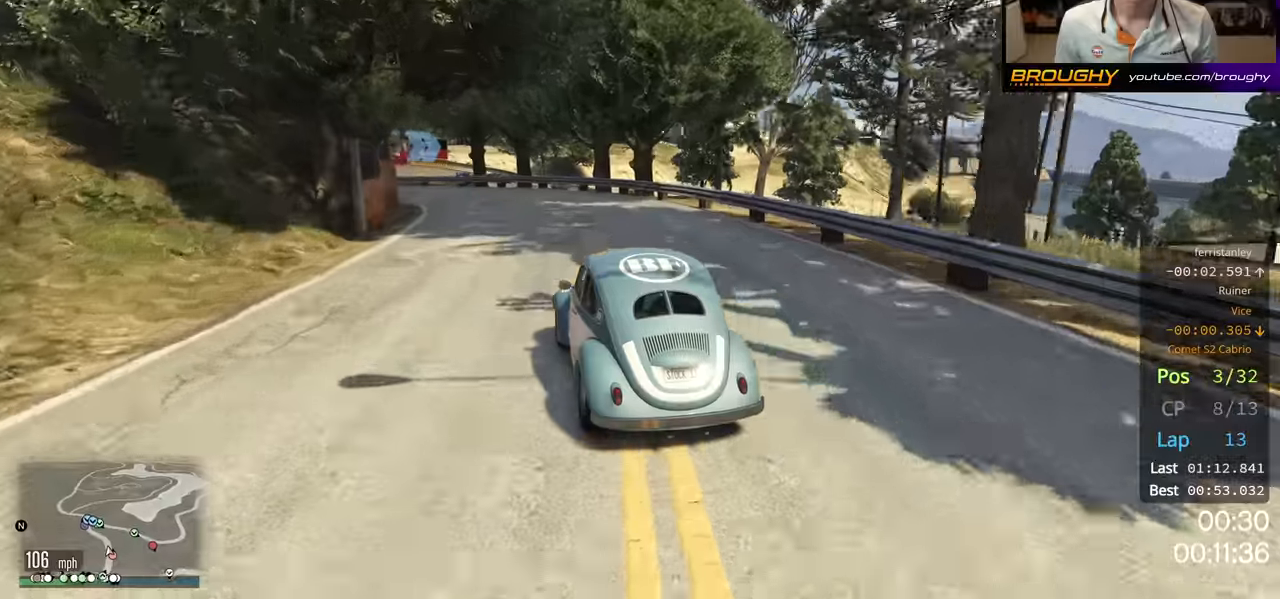
{"buttons": ["R2"], "left_stick": "center", "right_stick": "center", "events": [[233, "left_stick", "center"], [283, "left_stick", "left"], [450, "left_stick", "center"]]}
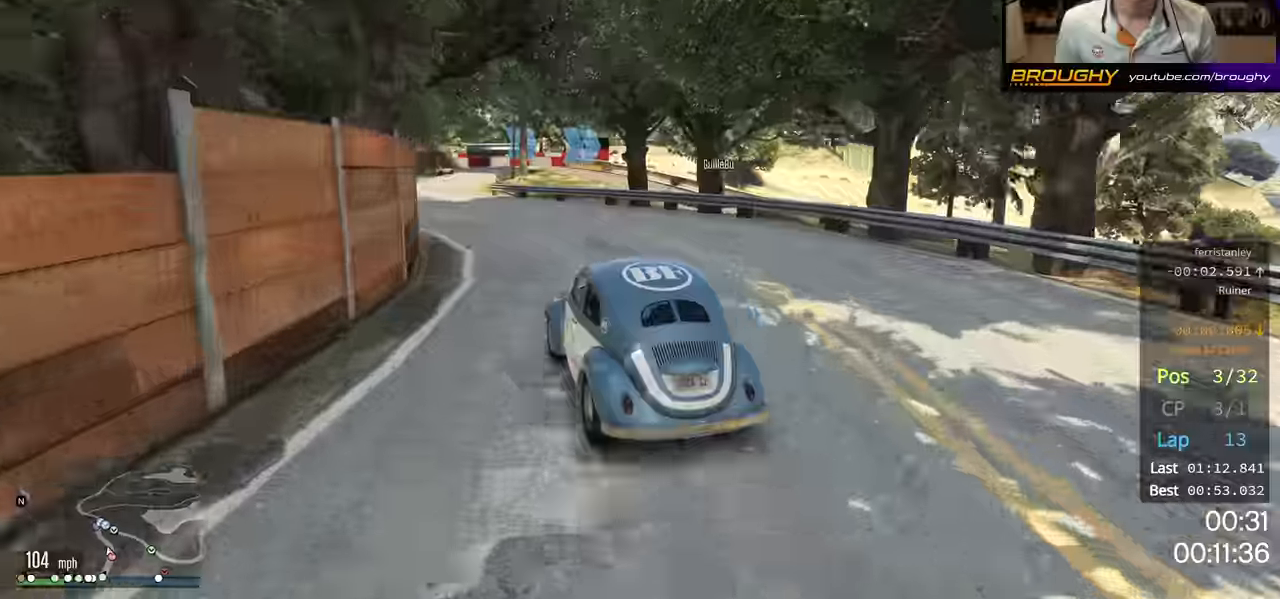
{"buttons": ["R2"], "left_stick": "center", "right_stick": "center", "events": [[67, "left_stick", "left"], [217, "left_stick", "center"]]}
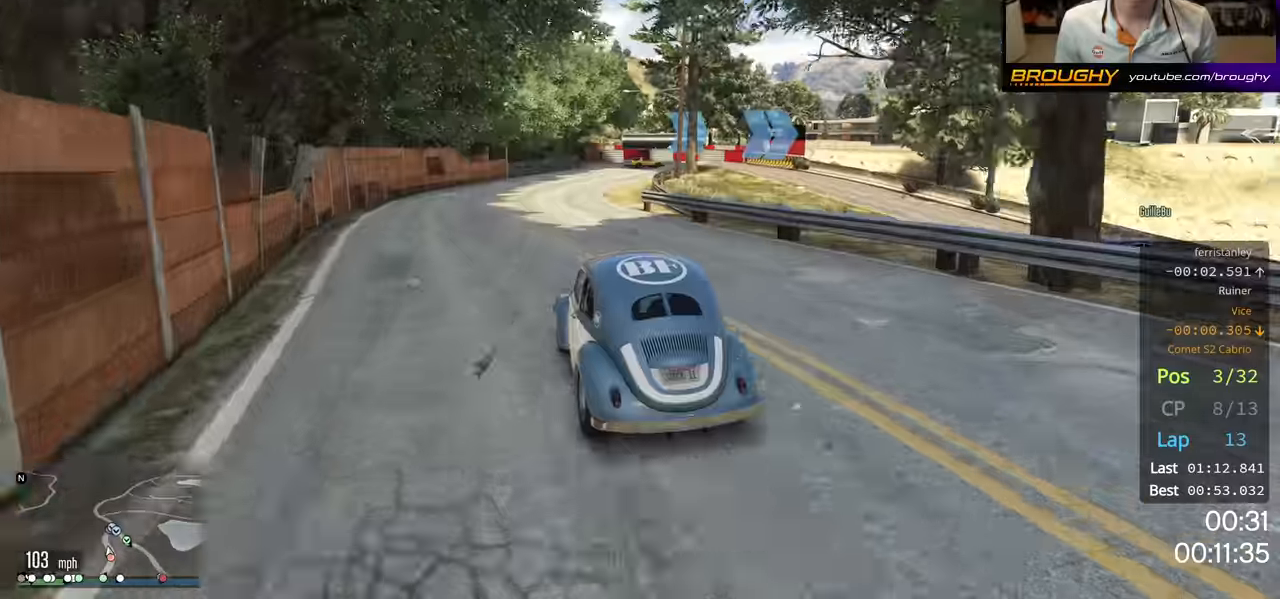
{"buttons": ["L2"], "left_stick": "right", "right_stick": "center", "events": [[267, "left_stick", "right"], [283, "L2", "down"], [350, "R2", "up"]]}
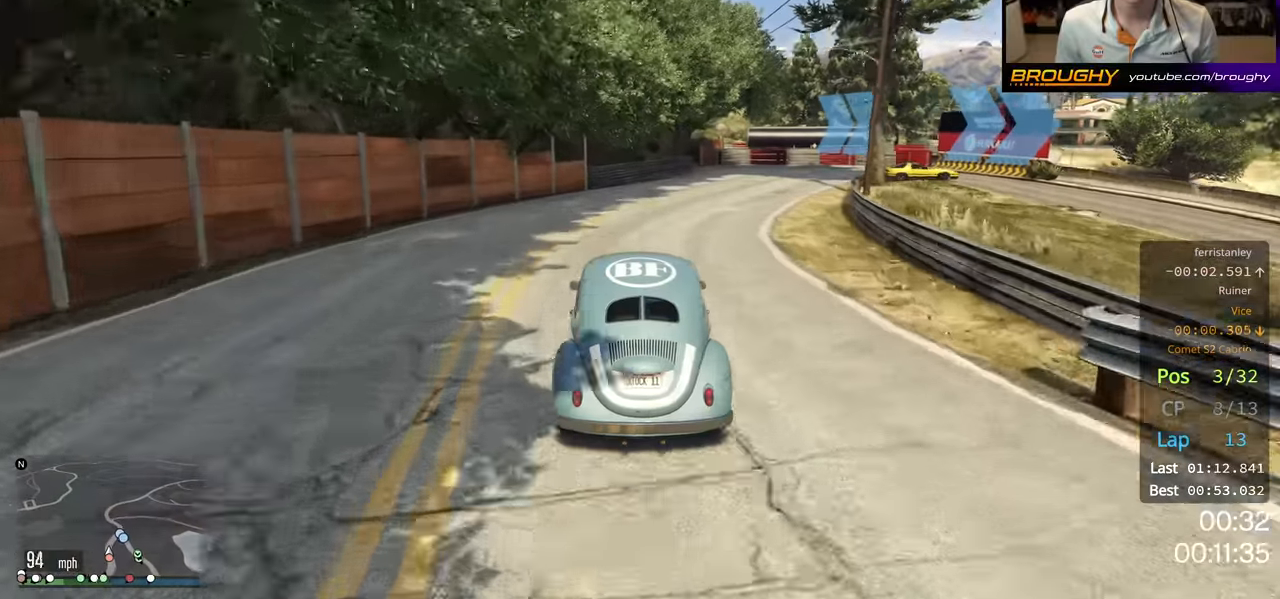
{"buttons": ["L2"], "left_stick": "right", "right_stick": "center", "events": [[17, "left_stick", "center"], [33, "L2", "up"], [83, "L2", "down"], [150, "left_stick", "right"], [367, "left_stick", "center"], [450, "left_stick", "right"]]}
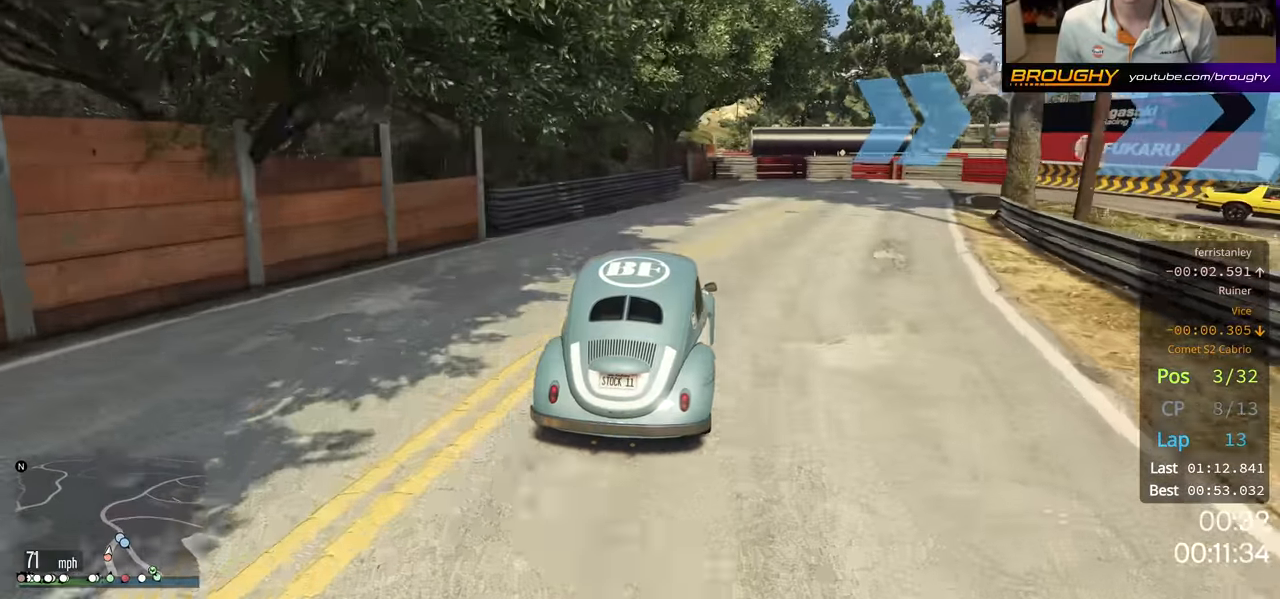
{"buttons": ["L2"], "left_stick": "right", "right_stick": "center", "events": [[133, "L2", "up"], [183, "L2", "down"]]}
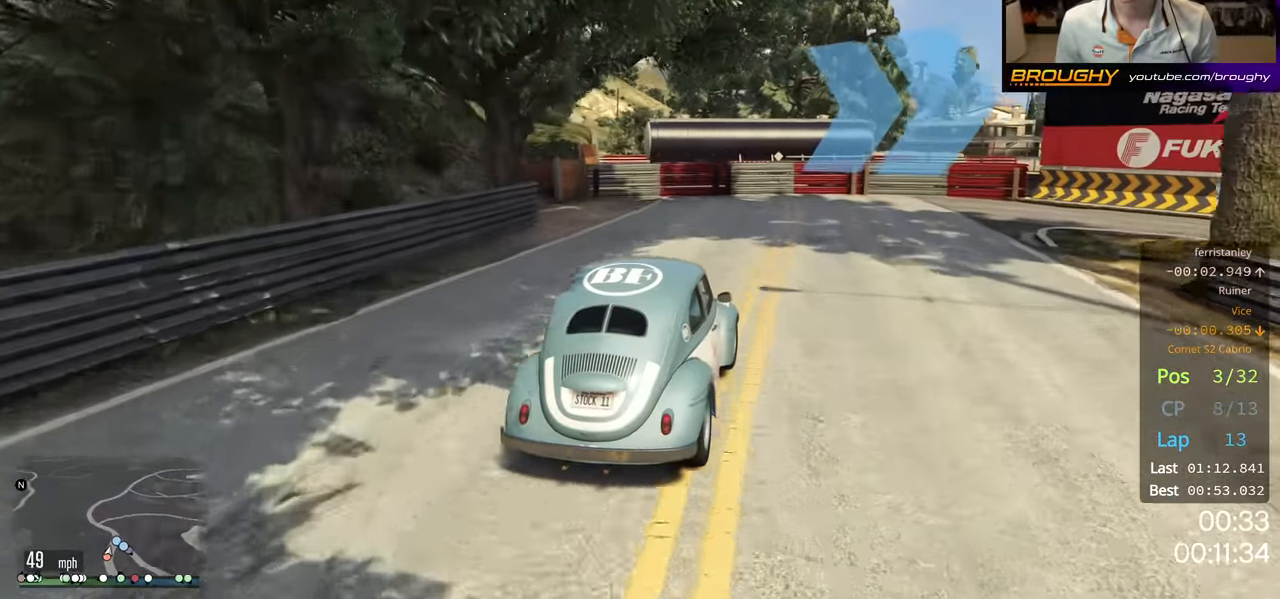
{"buttons": [], "left_stick": "right", "right_stick": "center", "events": [[283, "L2", "up"]]}
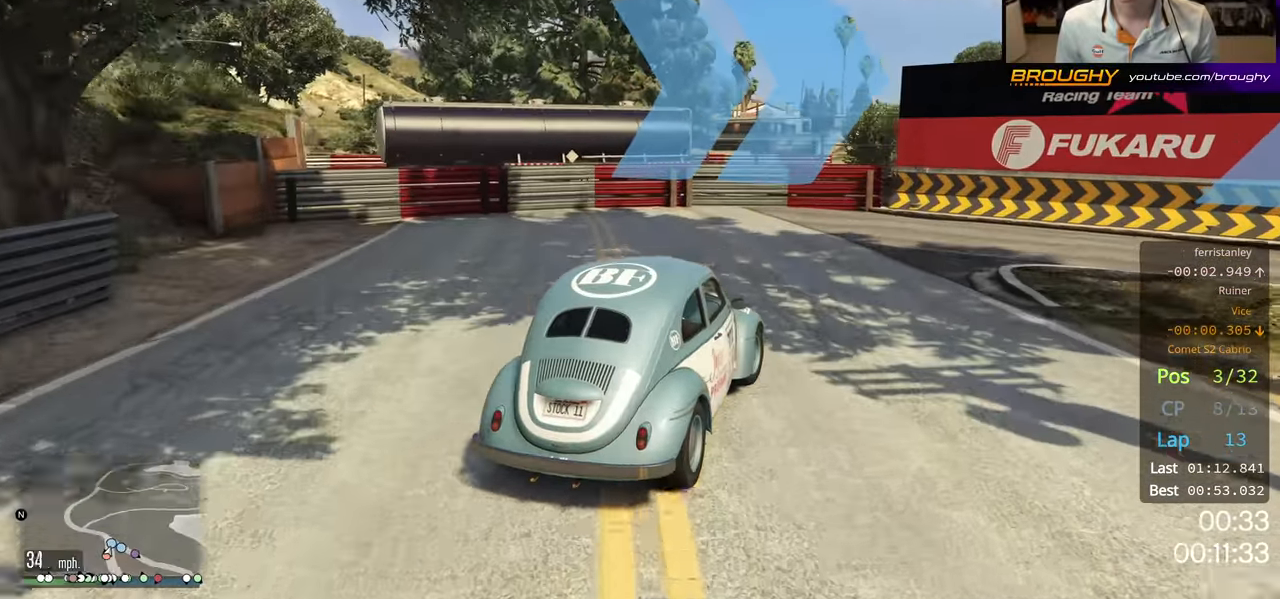
{"buttons": [], "left_stick": "right", "right_stick": "center", "events": []}
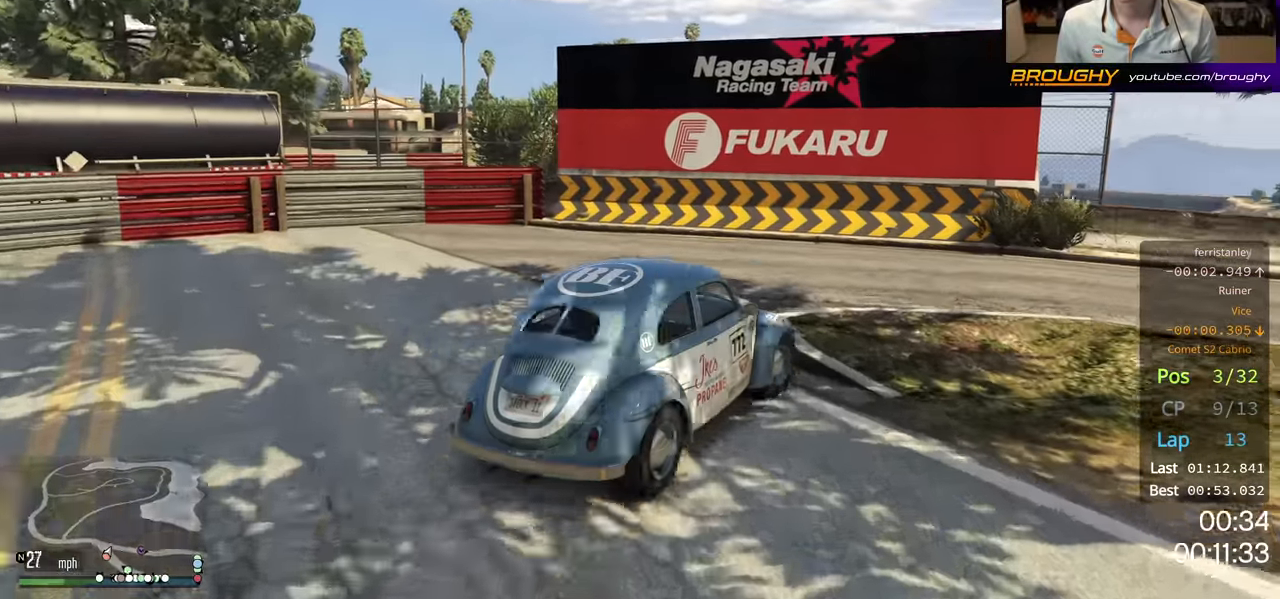
{"buttons": ["R2"], "left_stick": "right", "right_stick": "center", "events": [[33, "R2", "down"]]}
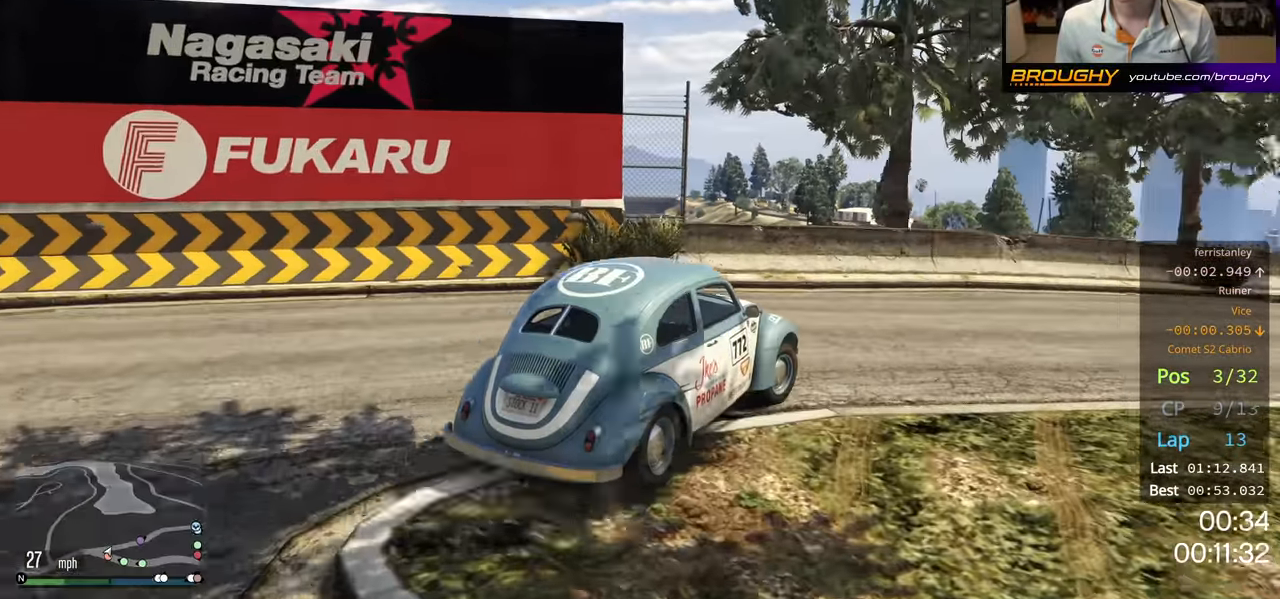
{"buttons": ["R2"], "left_stick": "center", "right_stick": "center", "events": [[33, "left_stick", "center"], [250, "left_stick", "right"], [483, "left_stick", "center"]]}
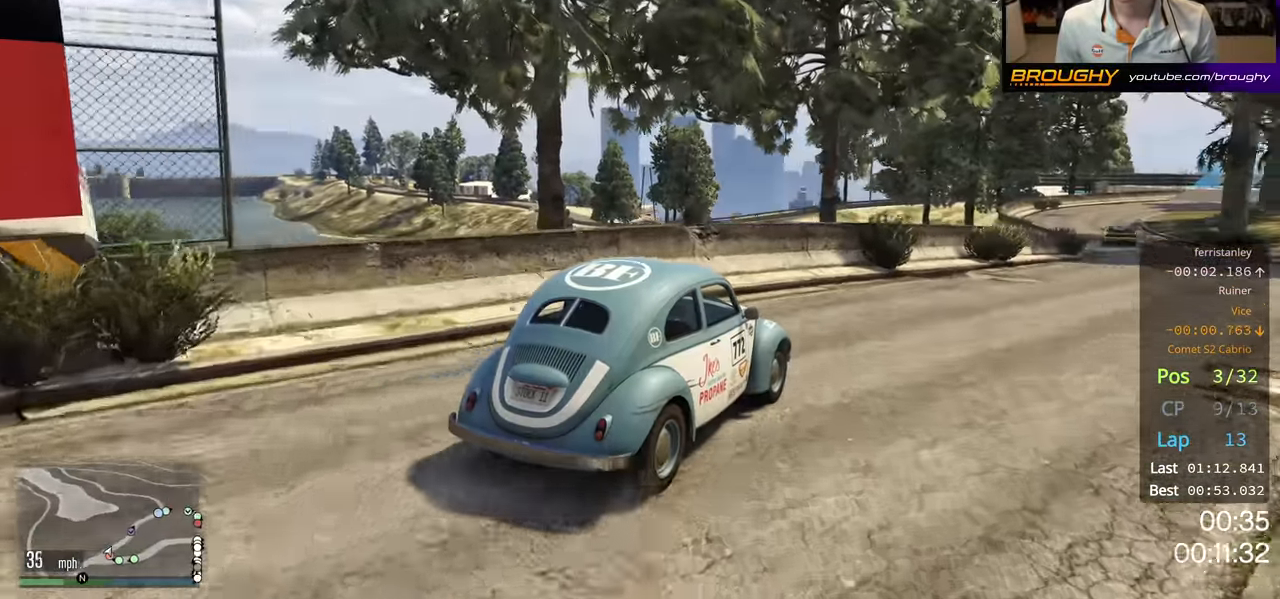
{"buttons": ["R2"], "left_stick": "center", "right_stick": "center", "events": [[183, "left_stick", "right"], [333, "left_stick", "center"]]}